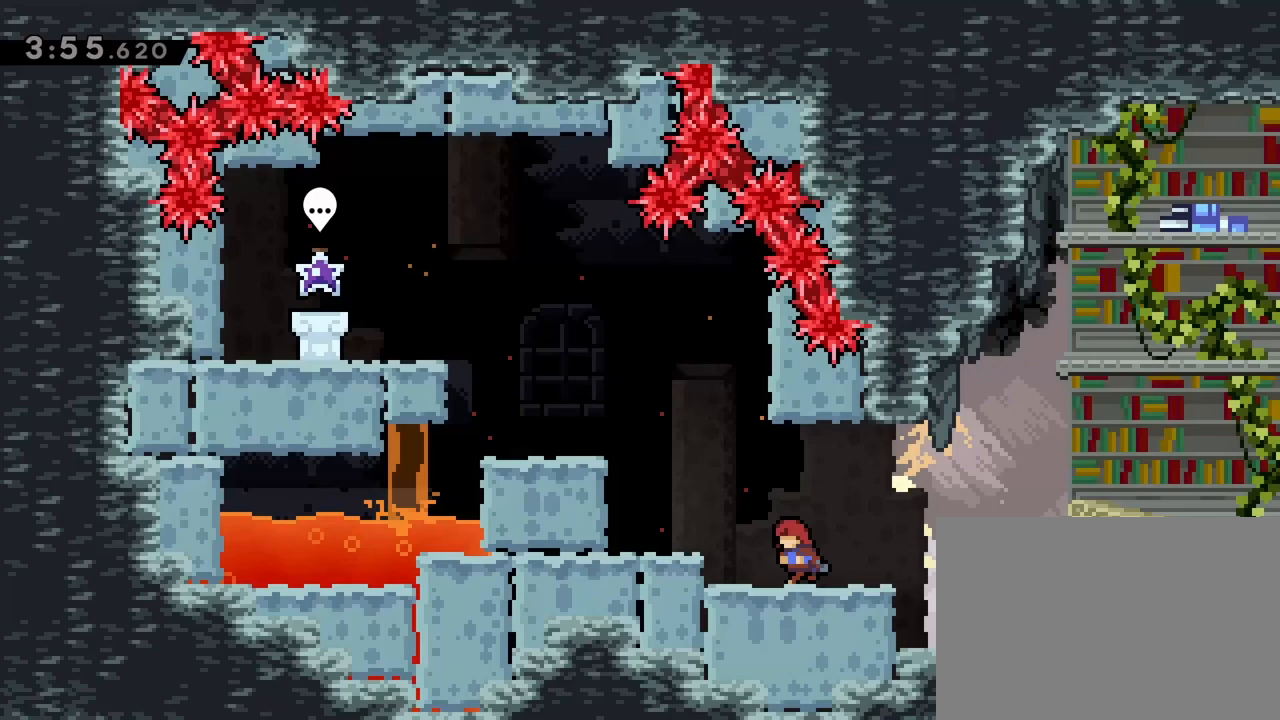
Gameplay with a controller (PlayStation layout); each line is a JSON object with the inputs held at the frame after it. "events" lists button and stick changes between this image and that frame as [ms after this image, input, new state], when the widget could be followed in between. Not read: L3 R3 left_stick right_stick.
{"buttons": ["CROSS", "DPAD_LEFT"], "events": [[183, "CROSS", "down"]]}
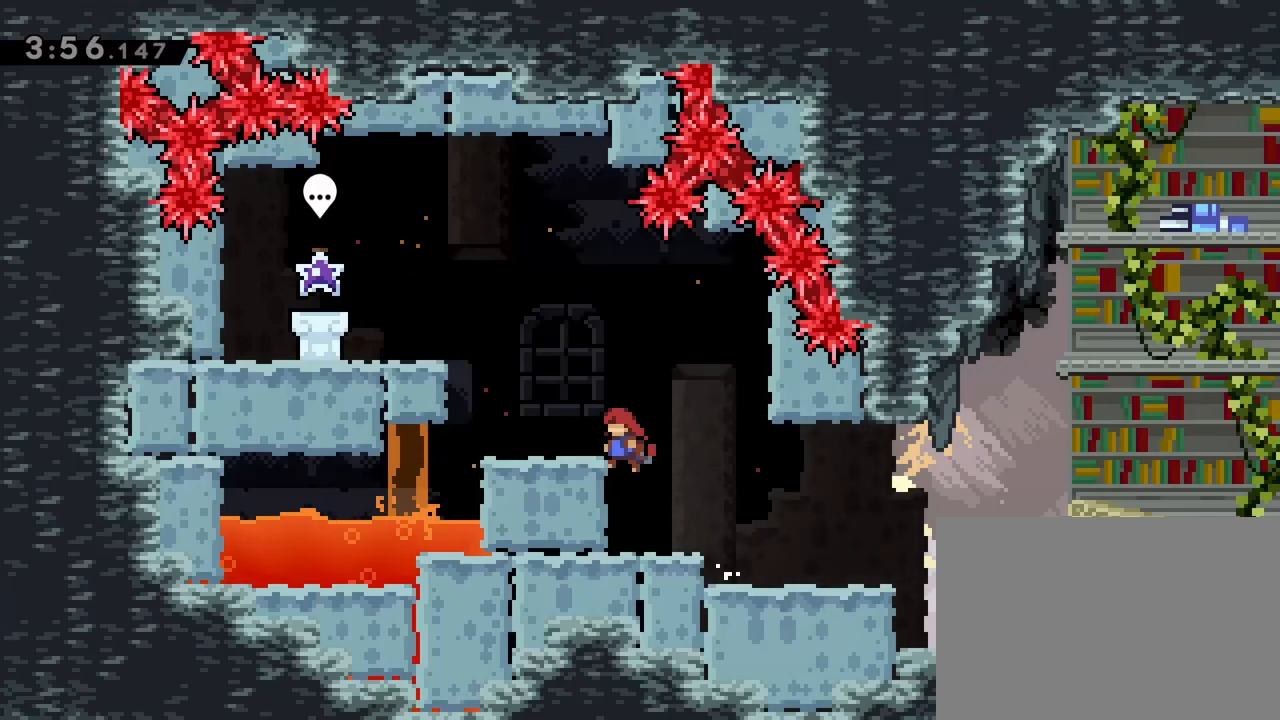
{"buttons": ["R1", "R2"], "events": [[67, "CROSS", "up"], [167, "R1", "down"], [167, "R2", "down"], [183, "CROSS", "down"], [467, "CROSS", "up"], [483, "DPAD_LEFT", "up"]]}
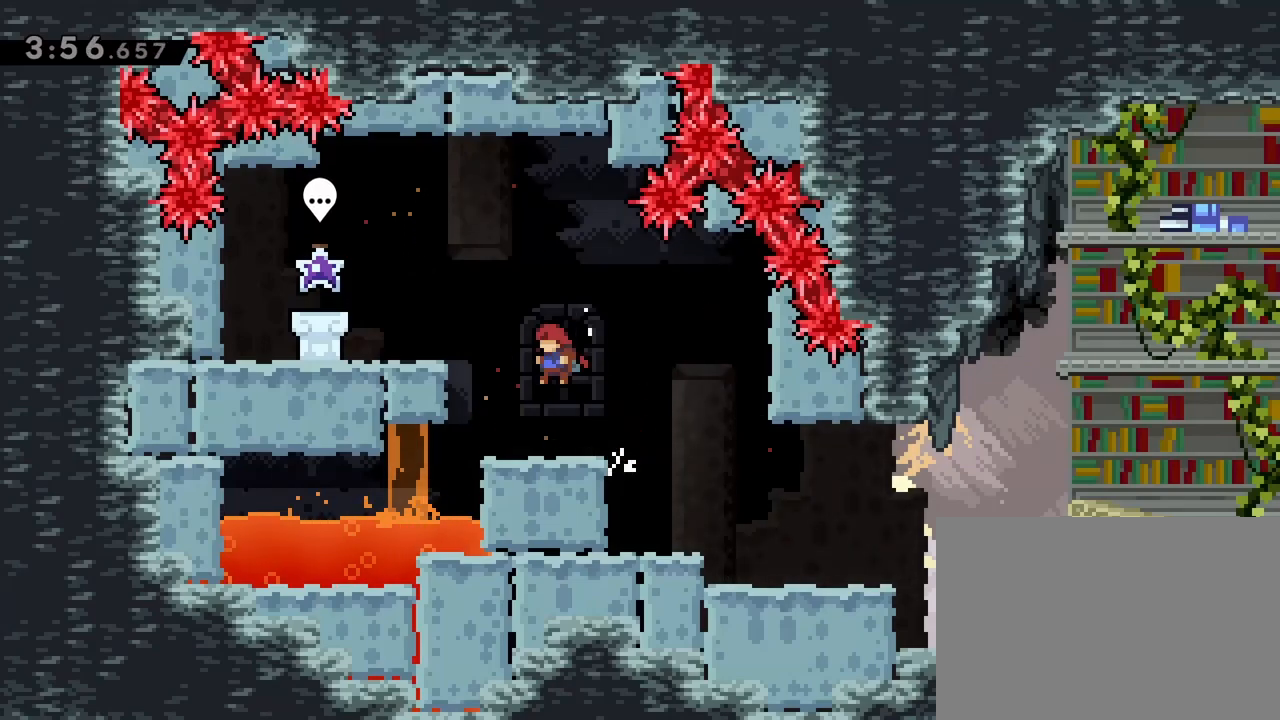
{"buttons": ["CROSS", "R1", "R2", "DPAD_LEFT"], "events": [[300, "CROSS", "down"], [333, "DPAD_LEFT", "down"]]}
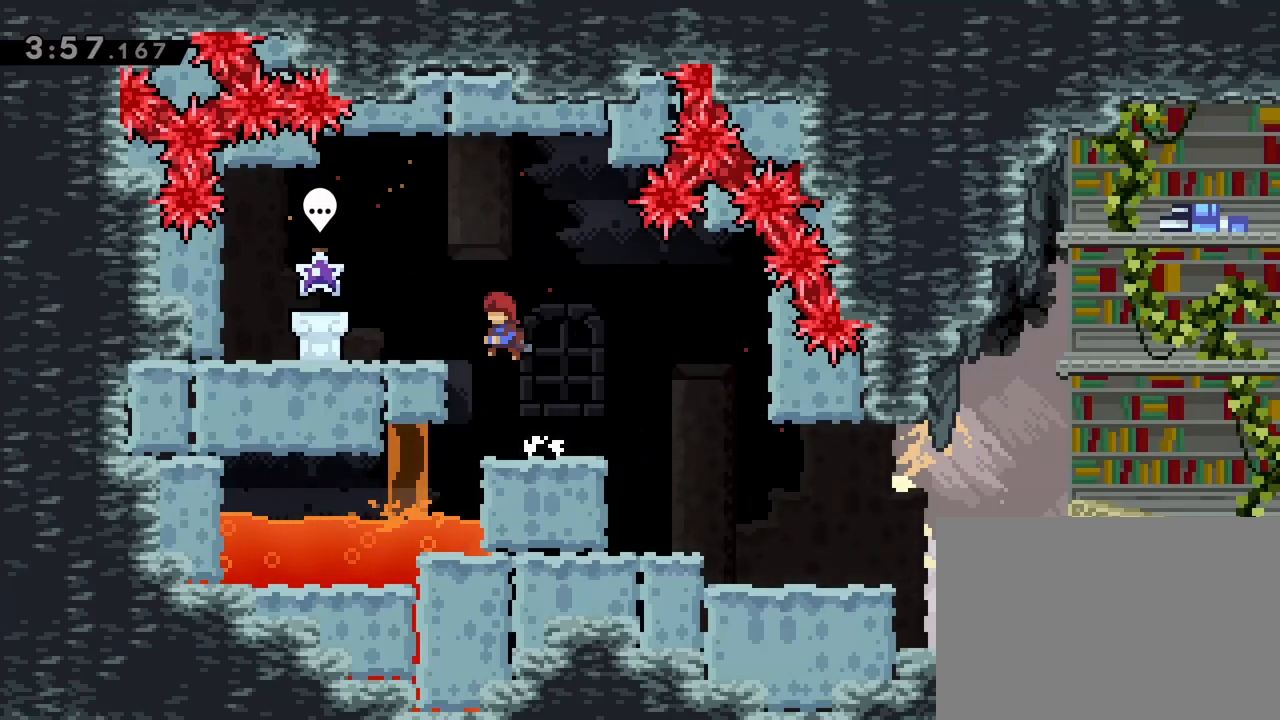
{"buttons": [], "events": [[133, "CROSS", "up"], [200, "R1", "up"], [200, "R2", "up"], [433, "DPAD_LEFT", "up"]]}